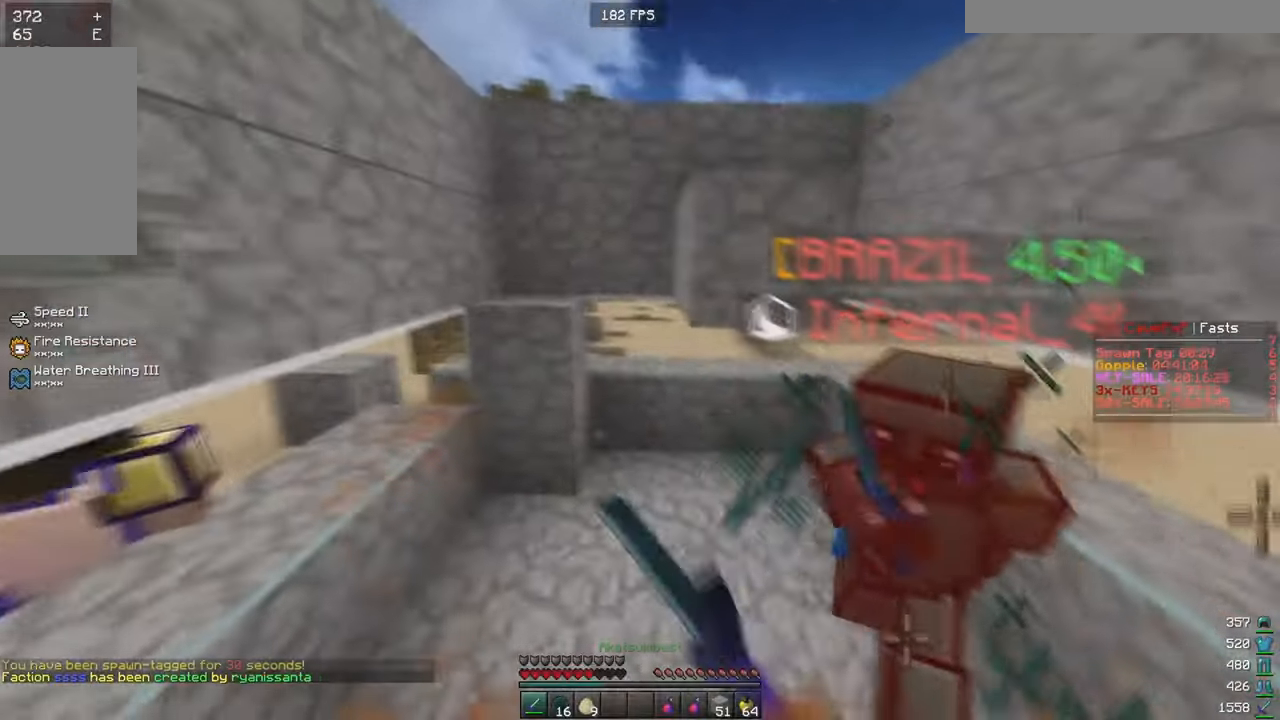
Gameplay with keyboard and mouse; each line is a JSON object with the keys and mouse buttons held at the frame after it. "events" lists presses ("down") and releases ("up") of "a", "d", "s", "w", "mouse_left" and "mouse_right" between this image and that frame as [ms after this image, input, new state], when the widget could be followed in between. "mouse_left", "mouse_right" = the "left", "right" buttons of the "mouse" list. No other keys are recorded. Fast repeated clicks can show as one long hold. Mouse movement is not recorded.
{"keys": ["w"], "mouse": ["right"], "events": [[100, "mouse_left", "down"], [116, "s", "up"], [217, "mouse_left", "up"], [250, "mouse_left", "down"], [283, "w", "down"], [367, "d", "up"], [383, "mouse_left", "up"], [500, "mouse_right", "down"]]}
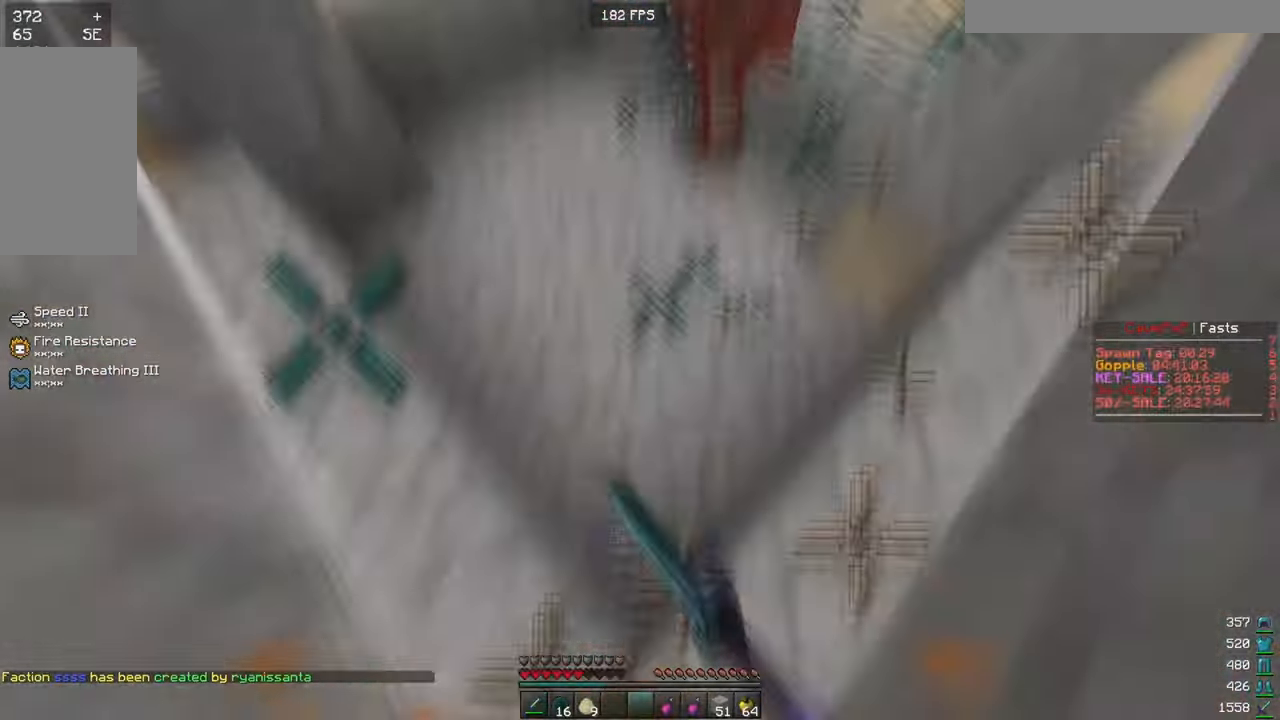
{"keys": ["w"], "mouse": ["right"], "events": []}
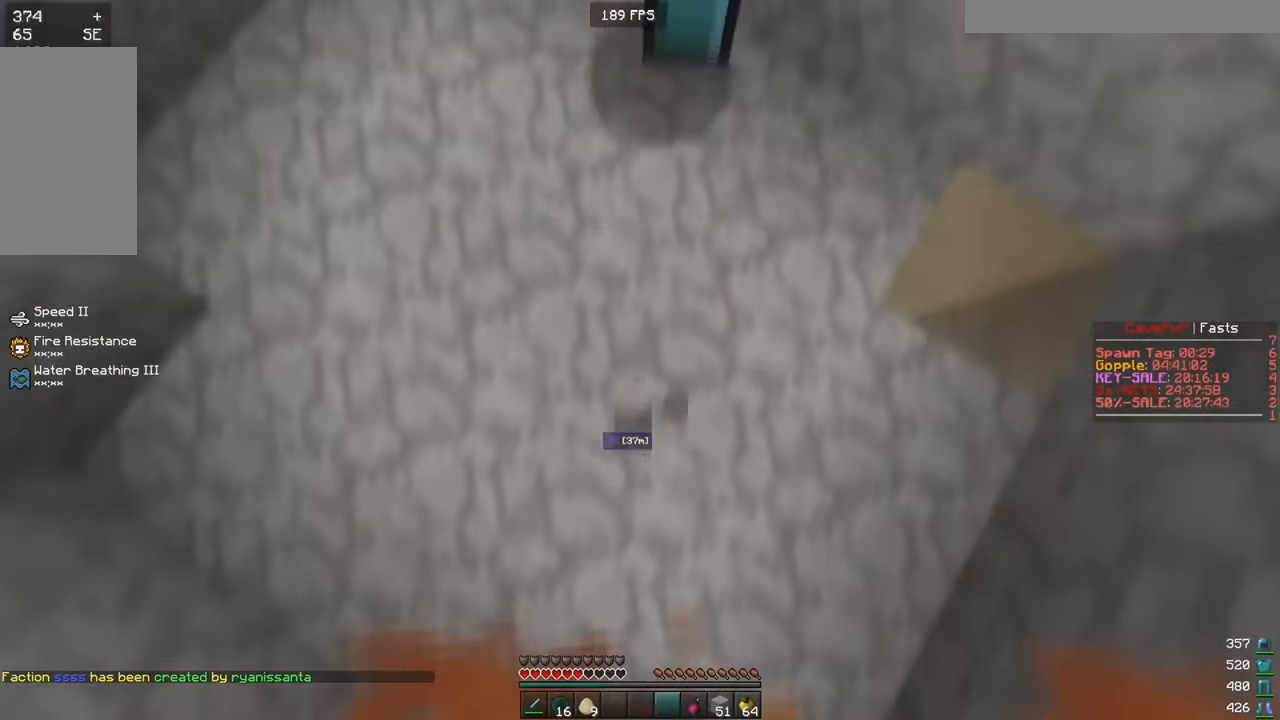
{"keys": [], "mouse": []}
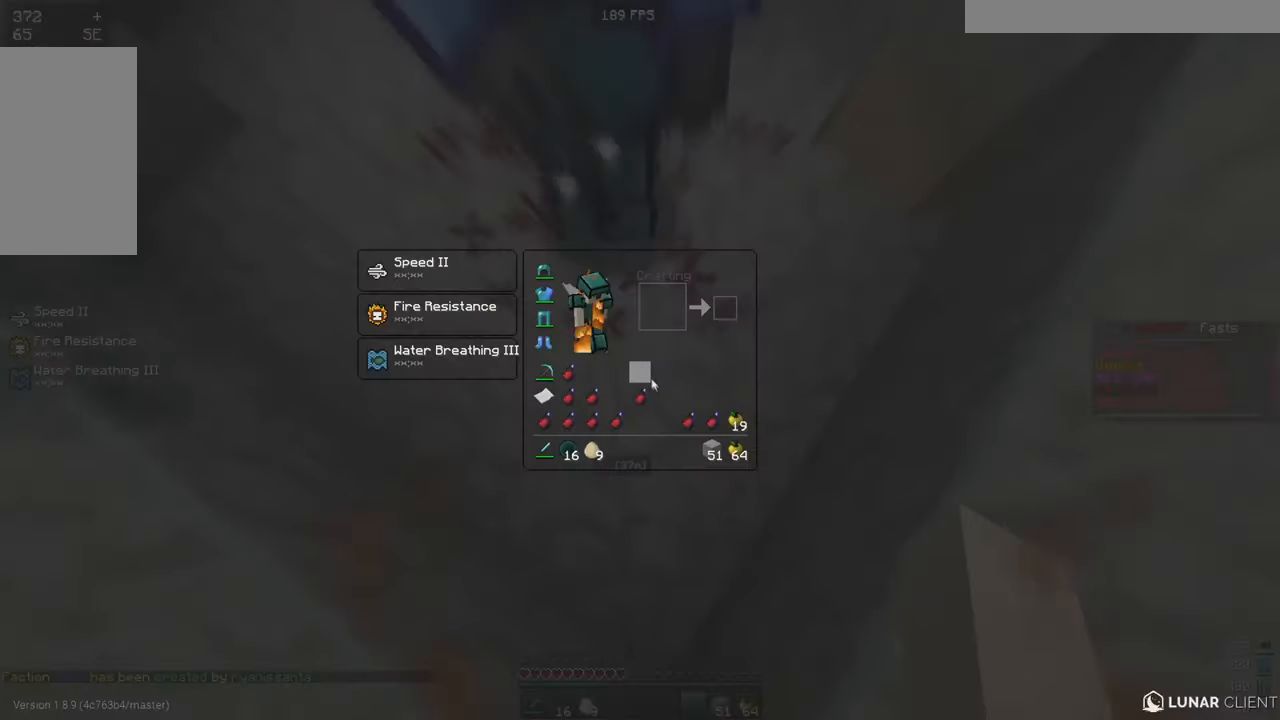
{"keys": [], "mouse": [], "events": []}
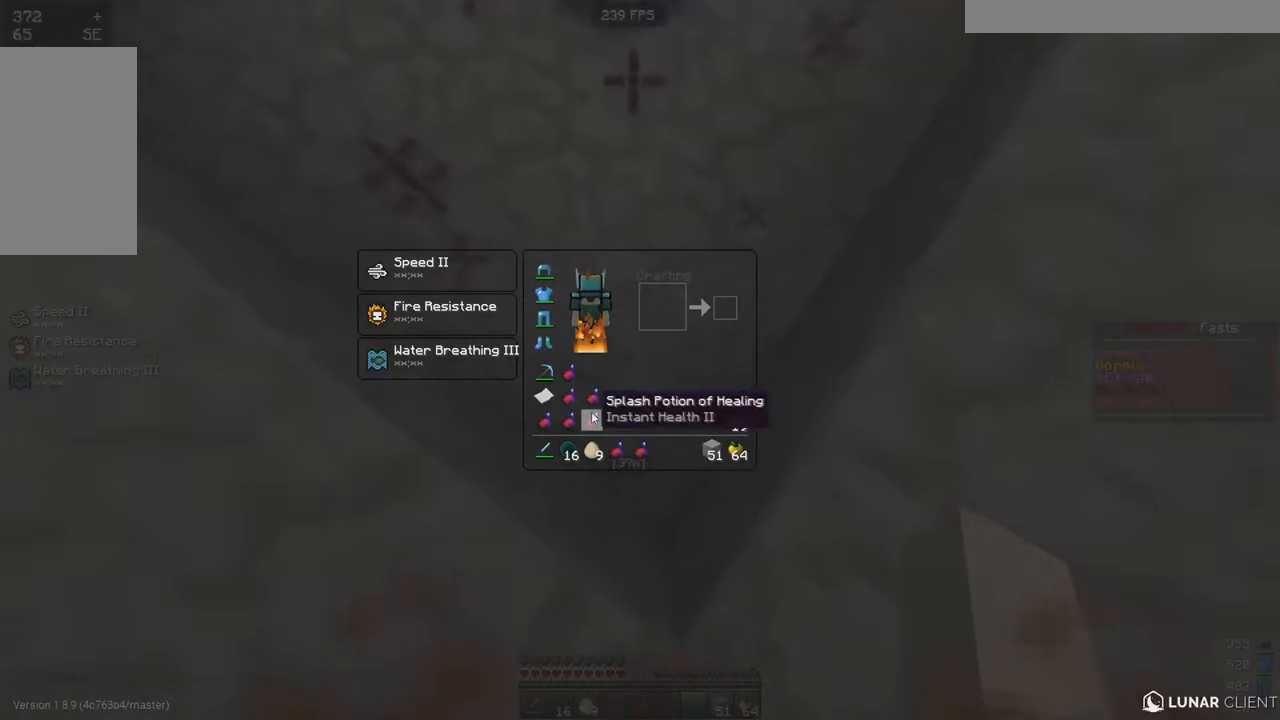
{"keys": ["w"], "mouse": ["left"], "events": [[133, "mouse_left", "down"], [200, "mouse_left", "up"], [200, "w", "down"], [400, "mouse_left", "down"]]}
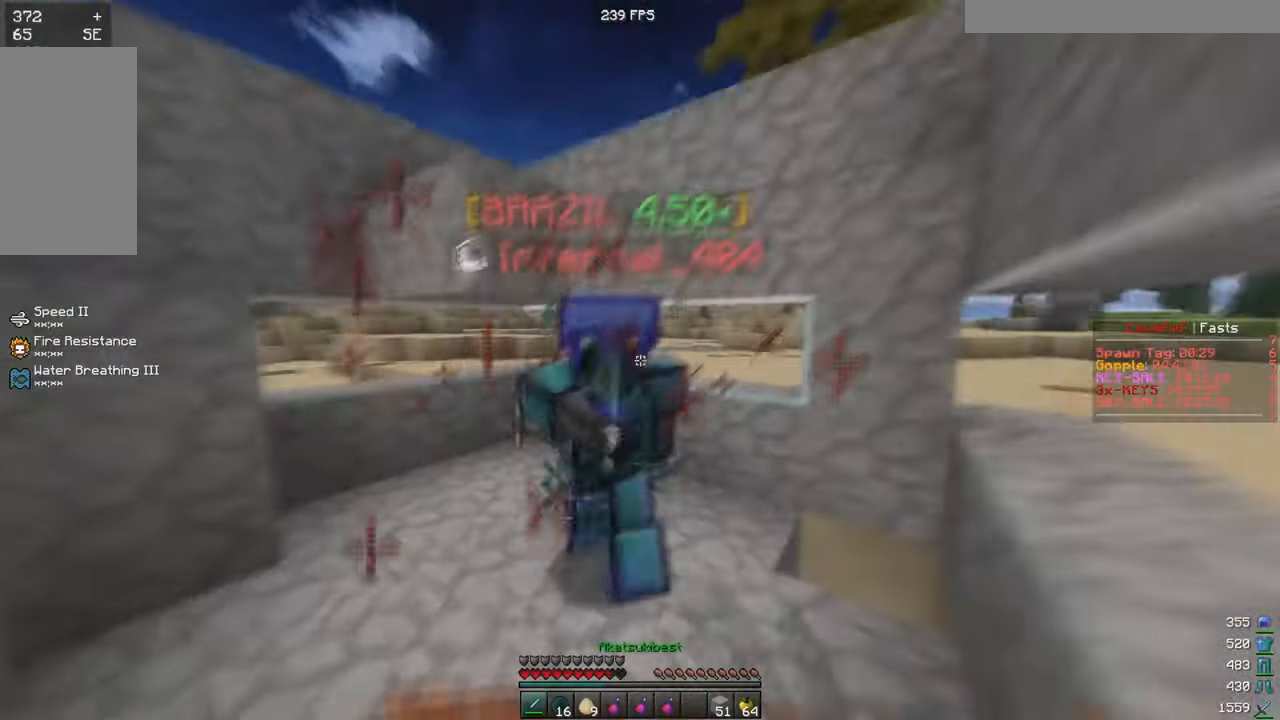
{"keys": ["d", "w"], "mouse": ["left"], "events": [[100, "d", "down"]]}
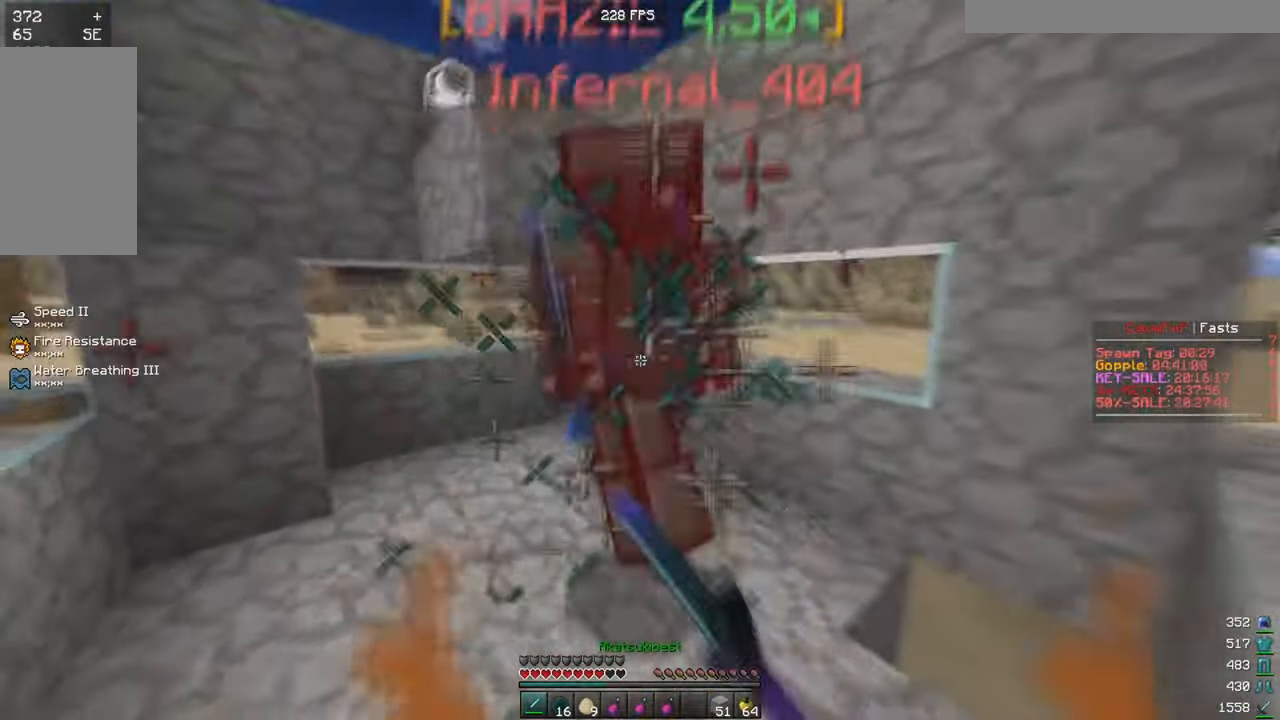
{"keys": ["d", "w"], "mouse": ["left"], "events": [[116, "mouse_right", "down"], [183, "mouse_right", "up"], [300, "mouse_right", "down"], [383, "mouse_right", "up"]]}
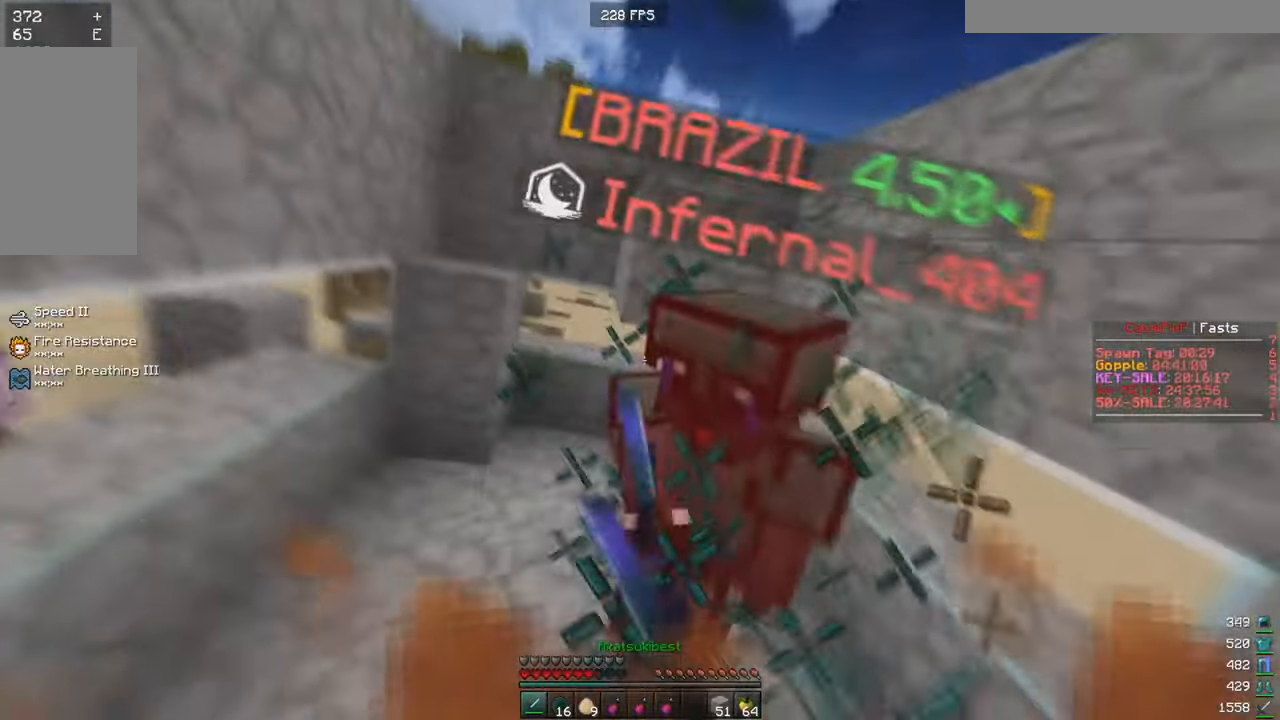
{"keys": ["d"], "mouse": ["left"], "events": [[17, "w", "up"]]}
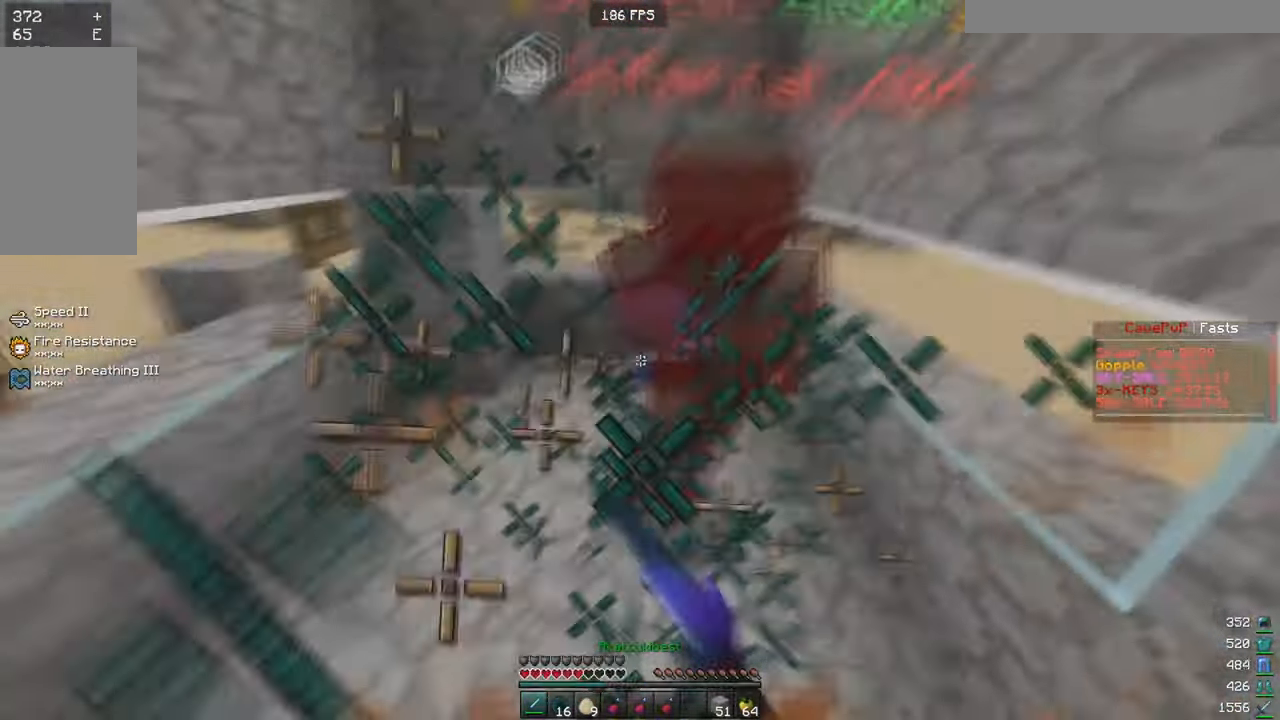
{"keys": ["w"], "mouse": ["right"], "events": [[83, "mouse_right", "down"], [183, "mouse_right", "up"], [183, "w", "down"], [233, "mouse_right", "down"], [283, "d", "up"], [333, "mouse_left", "up"], [333, "mouse_right", "up"], [400, "mouse_right", "down"]]}
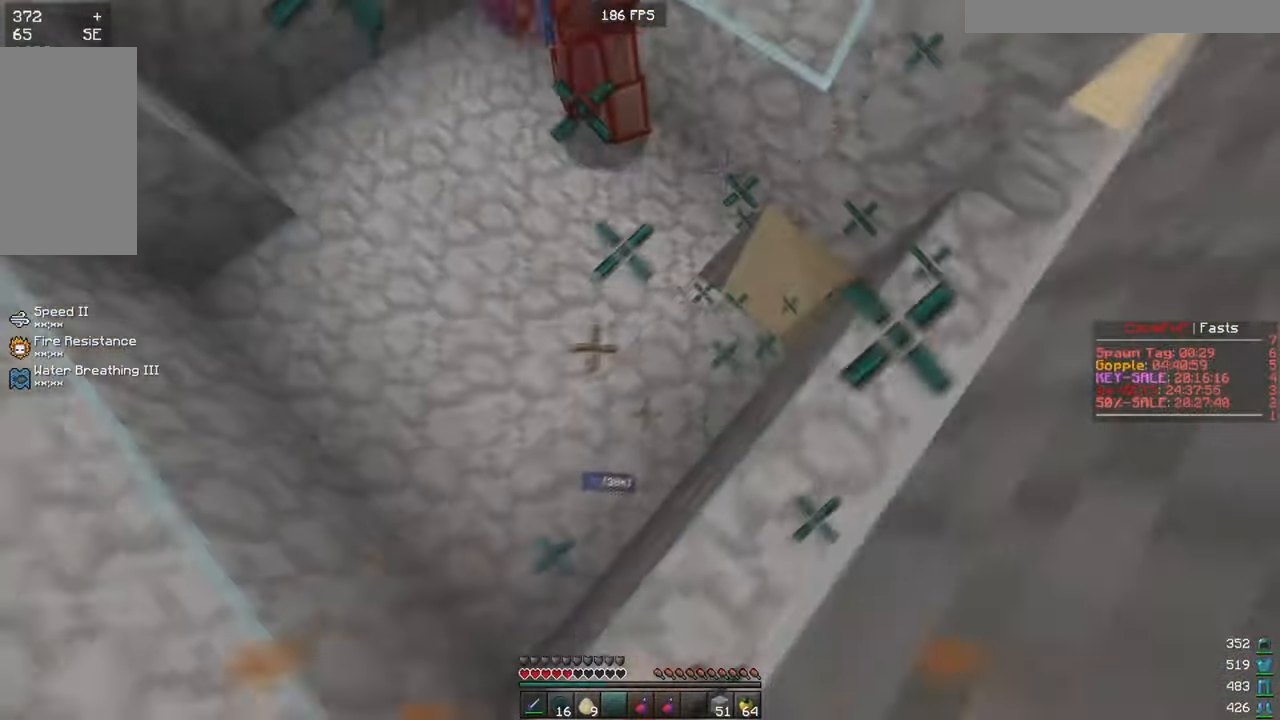
{"keys": ["w"], "mouse": [], "events": [[417, "mouse_right", "up"]]}
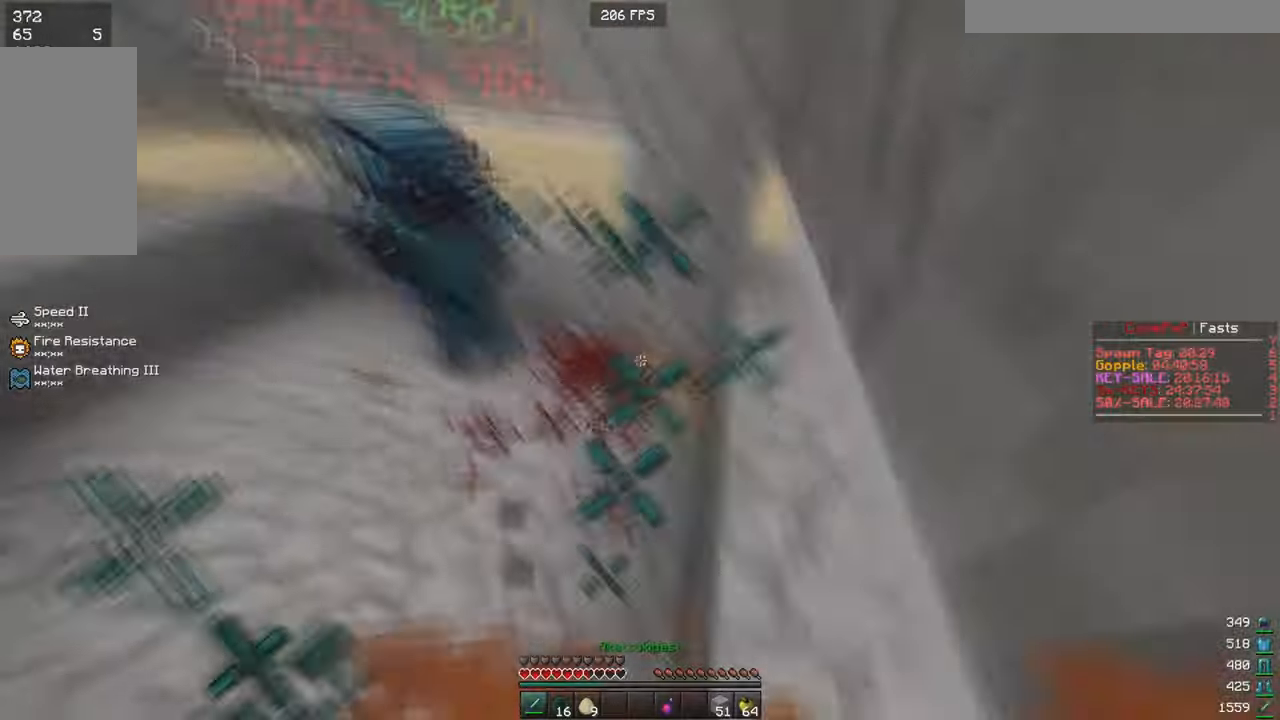
{"keys": ["d", "w"], "mouse": ["left"], "events": [[33, "mouse_left", "down"], [150, "d", "down"]]}
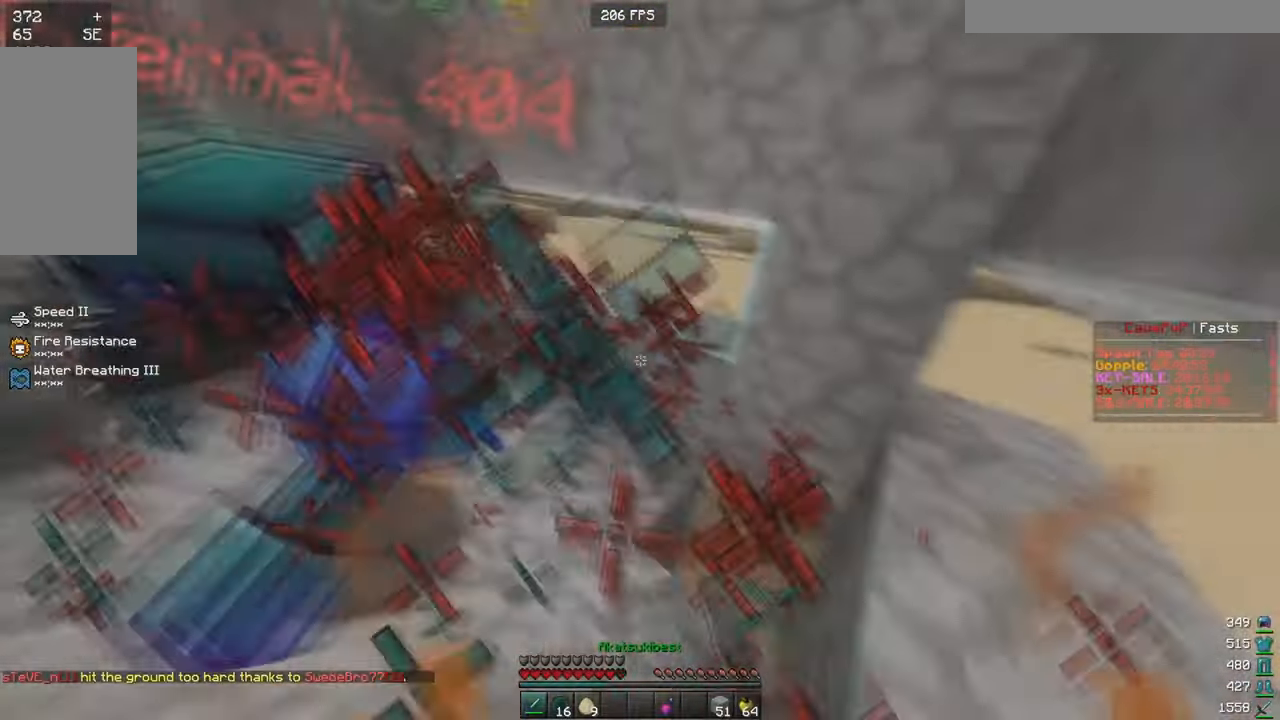
{"keys": ["d", "w"], "mouse": ["left"], "events": [[134, "mouse_left", "up"], [251, "mouse_left", "down"]]}
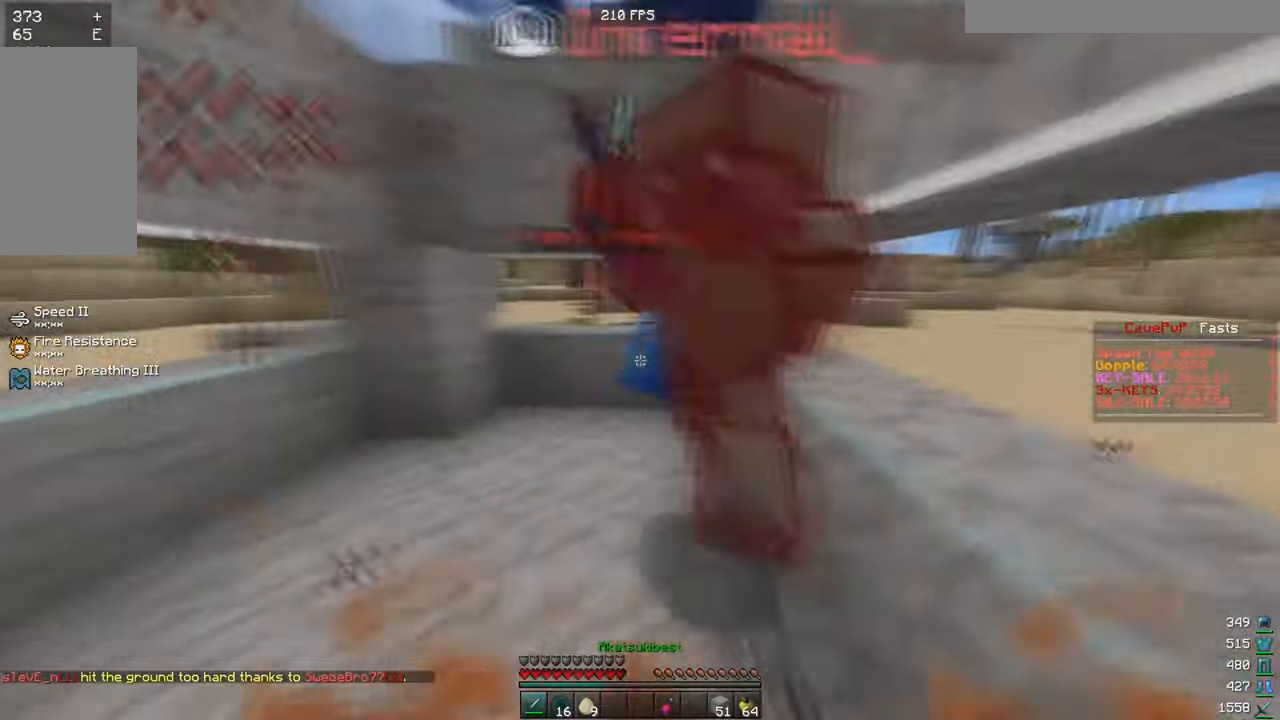
{"keys": ["d", "s"], "mouse": [], "events": [[17, "w", "up"], [117, "mouse_left", "up"], [467, "s", "down"]]}
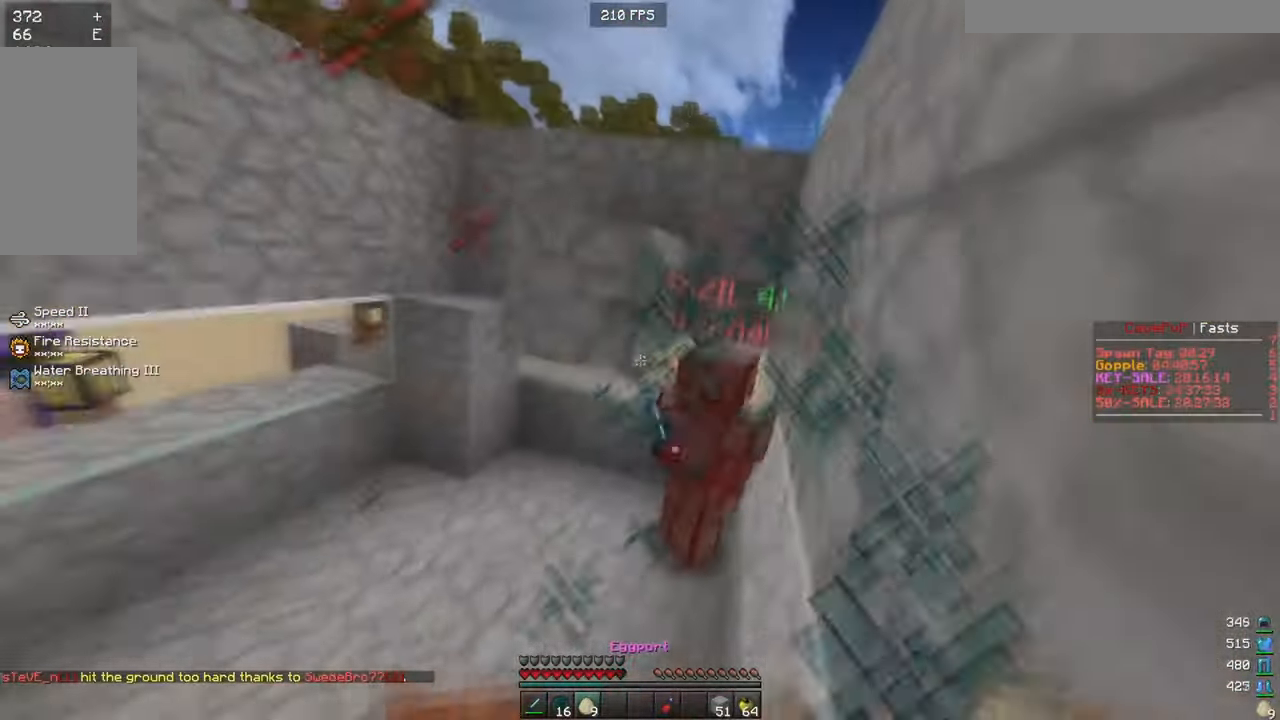
{"keys": [], "mouse": [], "events": [[17, "d", "up"], [184, "mouse_right", "down"], [301, "mouse_right", "up"], [401, "s", "up"]]}
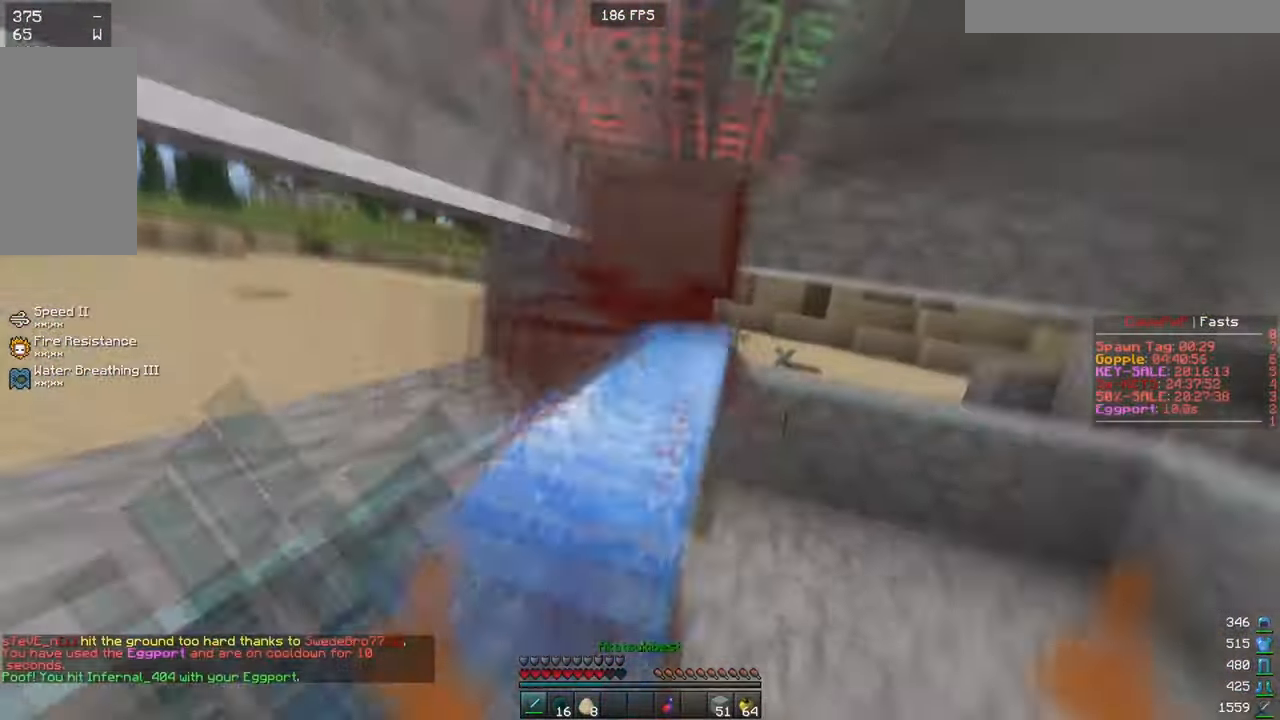
{"keys": ["w"], "mouse": [], "events": [[500, "w", "down"]]}
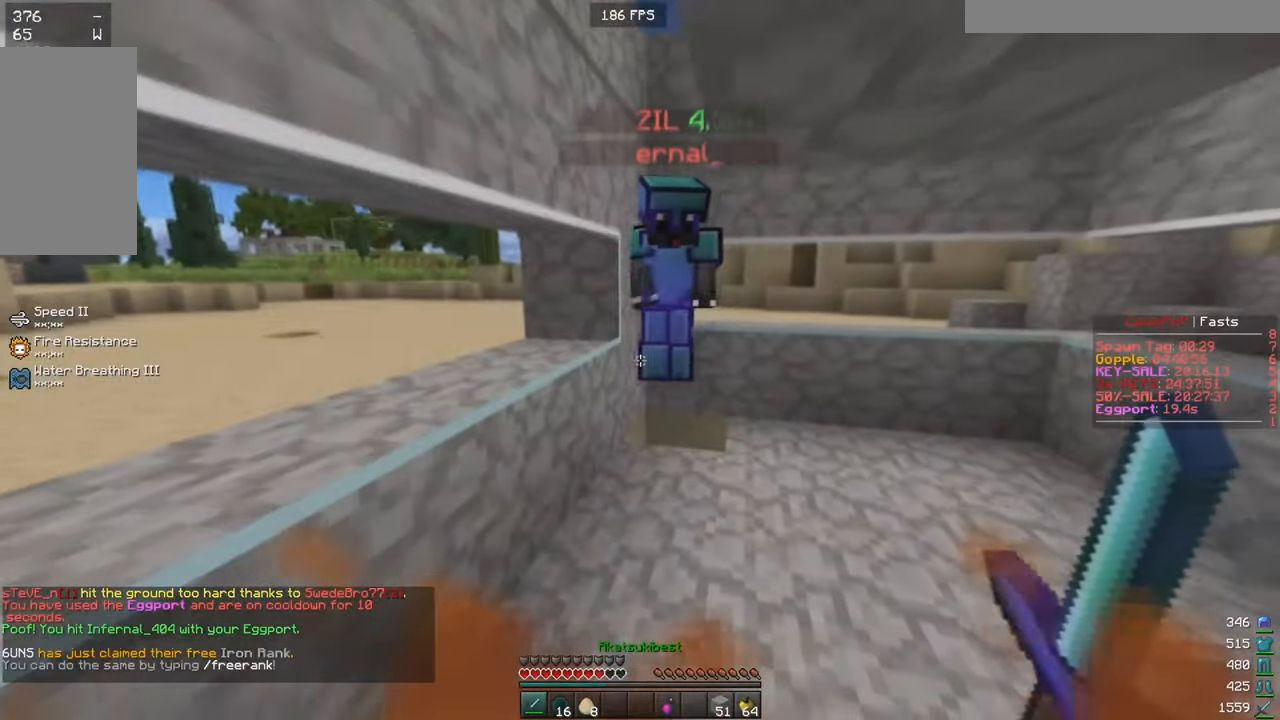
{"keys": ["s"], "mouse": [], "events": [[184, "d", "down"], [251, "mouse_left", "down"], [284, "d", "up"], [284, "w", "up"], [384, "s", "down"], [417, "mouse_left", "up"]]}
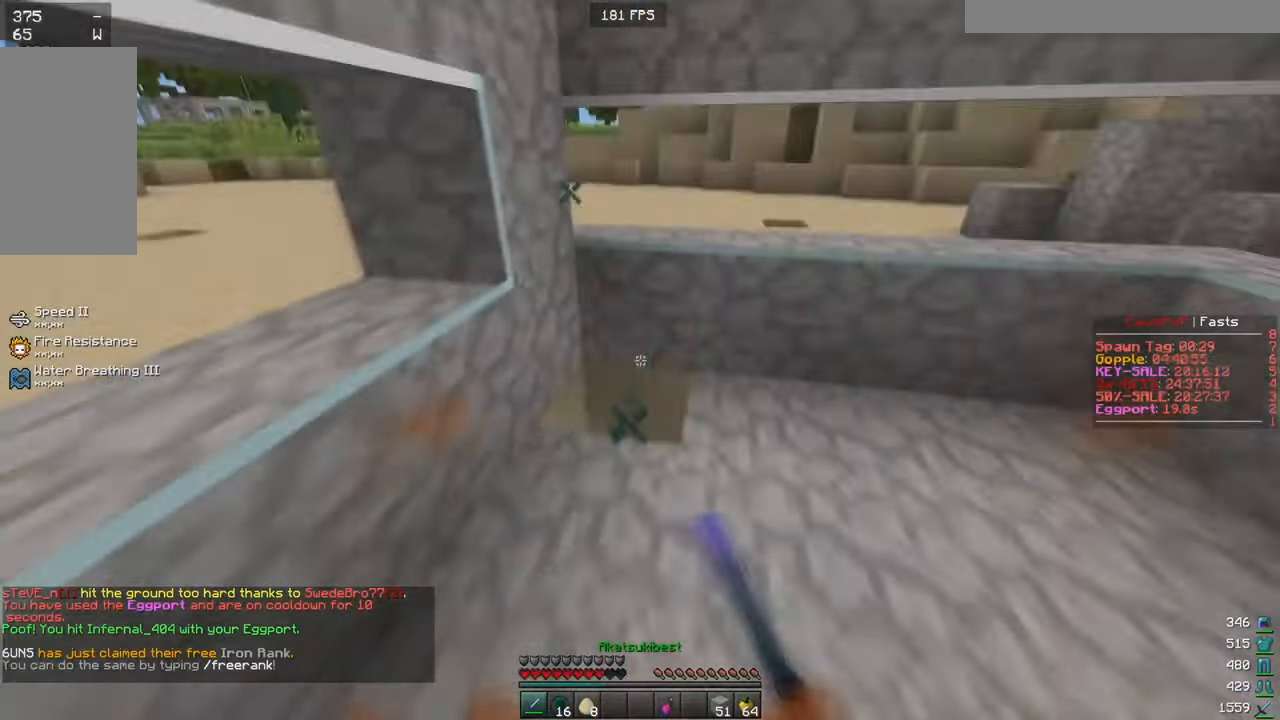
{"keys": ["a"], "mouse": ["left"], "events": [[50, "s", "up"], [100, "a", "down"], [133, "w", "down"], [200, "a", "up"], [300, "a", "down"], [484, "mouse_left", "down"], [484, "w", "up"]]}
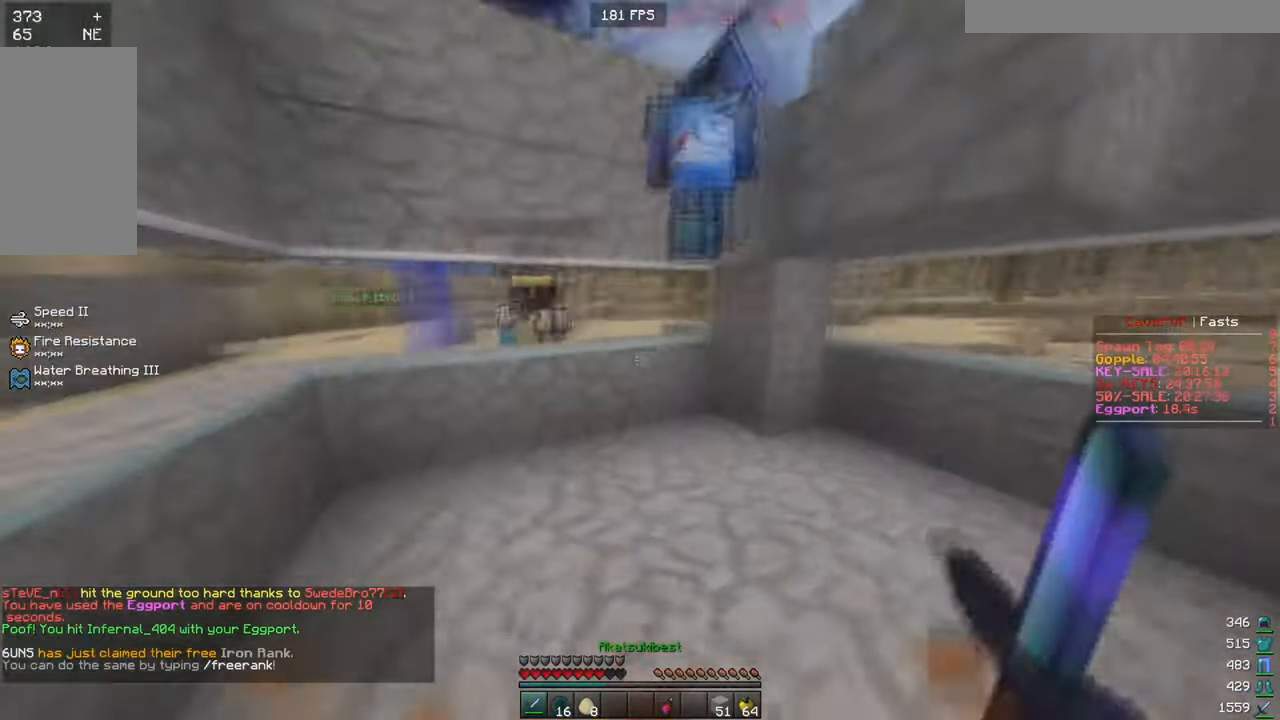
{"keys": [], "mouse": [], "events": [[50, "s", "down"], [100, "a", "up"], [317, "mouse_left", "up"], [384, "mouse_left", "down"], [434, "mouse_left", "up"], [451, "s", "up"]]}
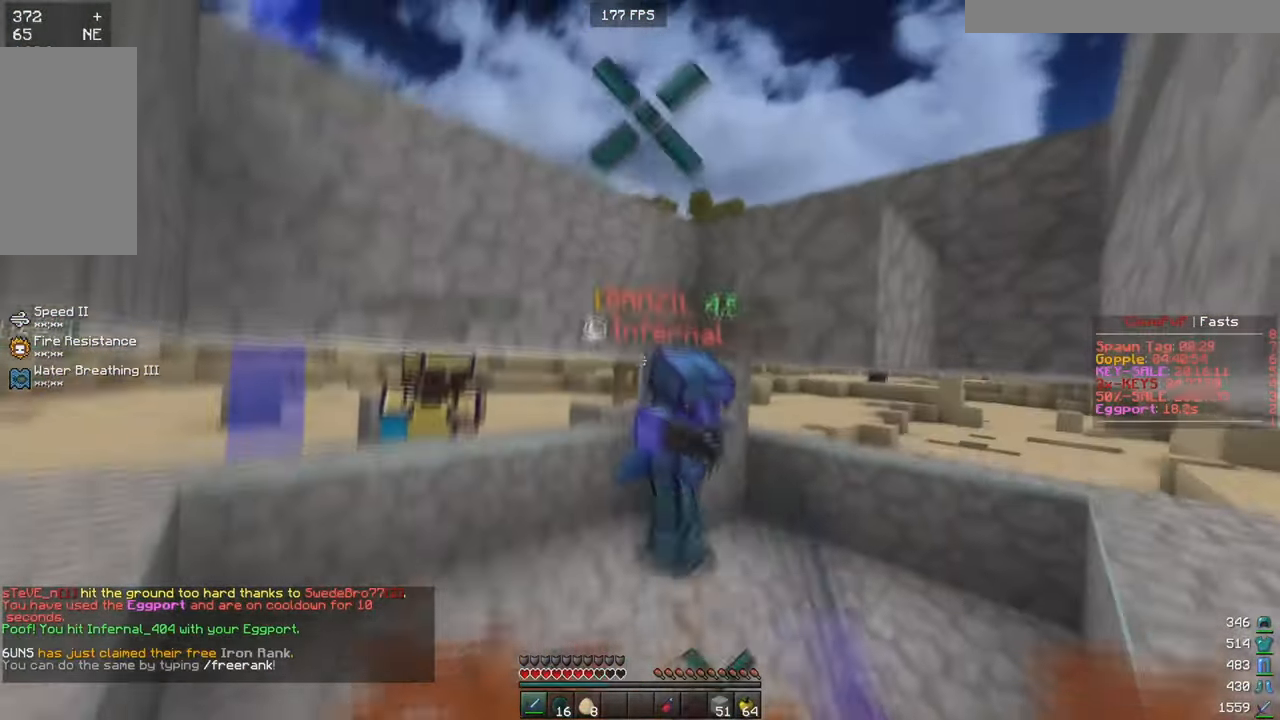
{"keys": [], "mouse": [], "events": []}
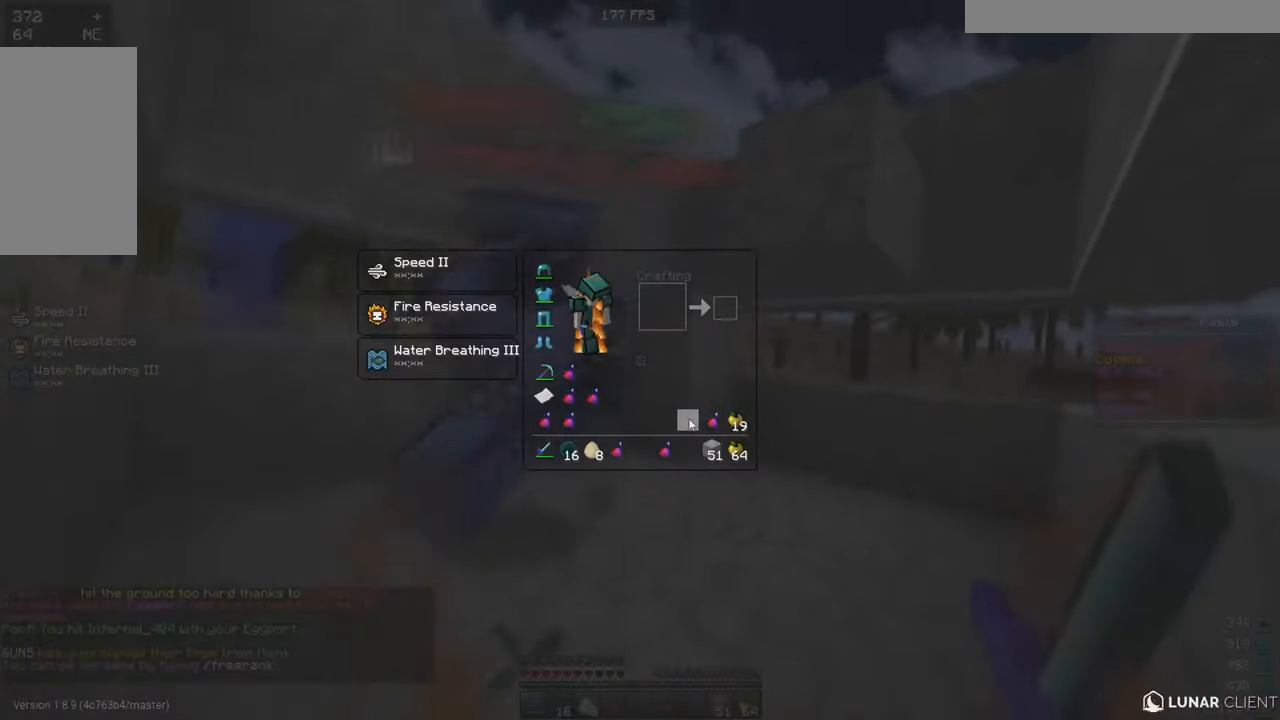
{"keys": [], "mouse": [], "events": []}
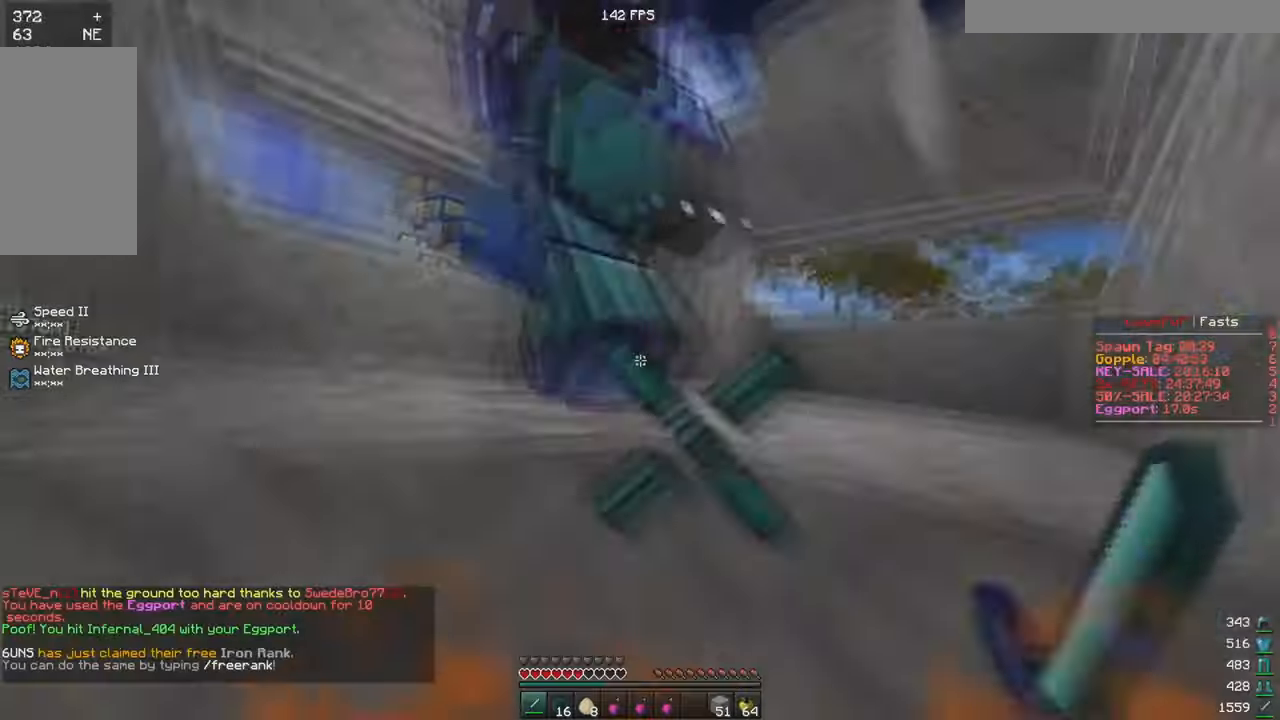
{"keys": [], "mouse": ["left"], "events": [[150, "mouse_left", "down"]]}
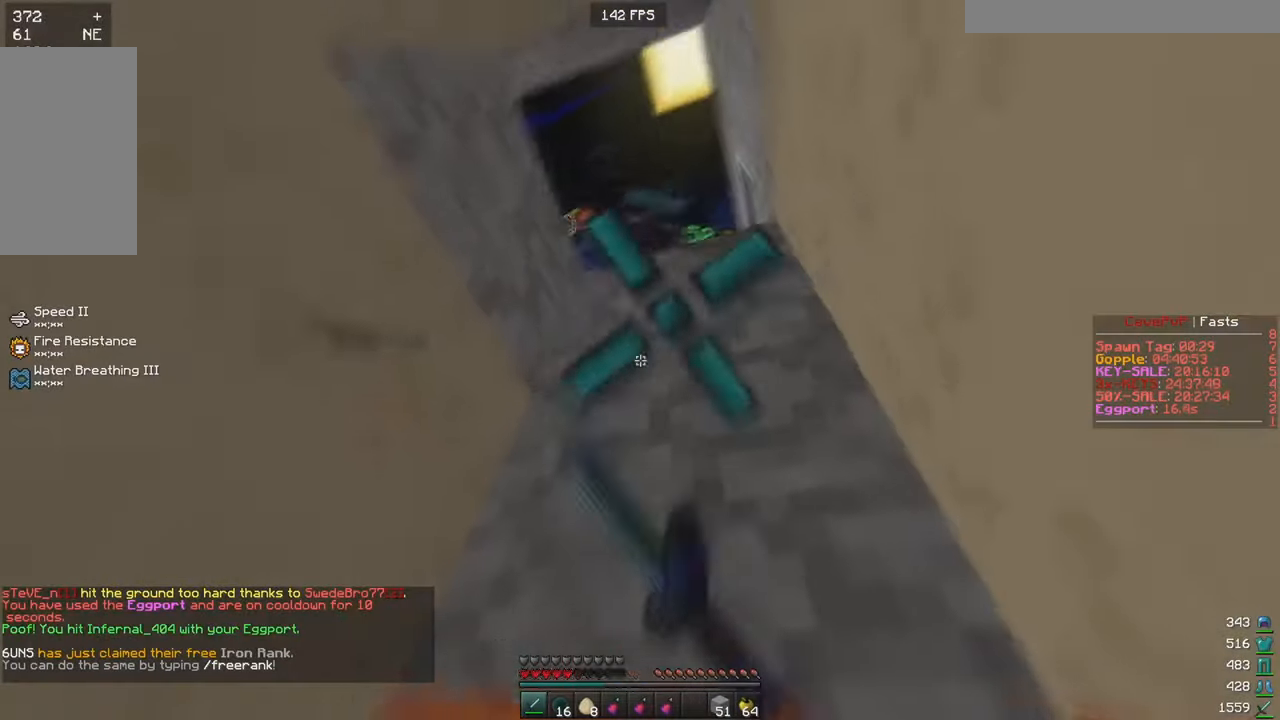
{"keys": [], "mouse": [], "events": [[133, "mouse_left", "up"], [300, "mouse_left", "down"], [367, "mouse_left", "up"]]}
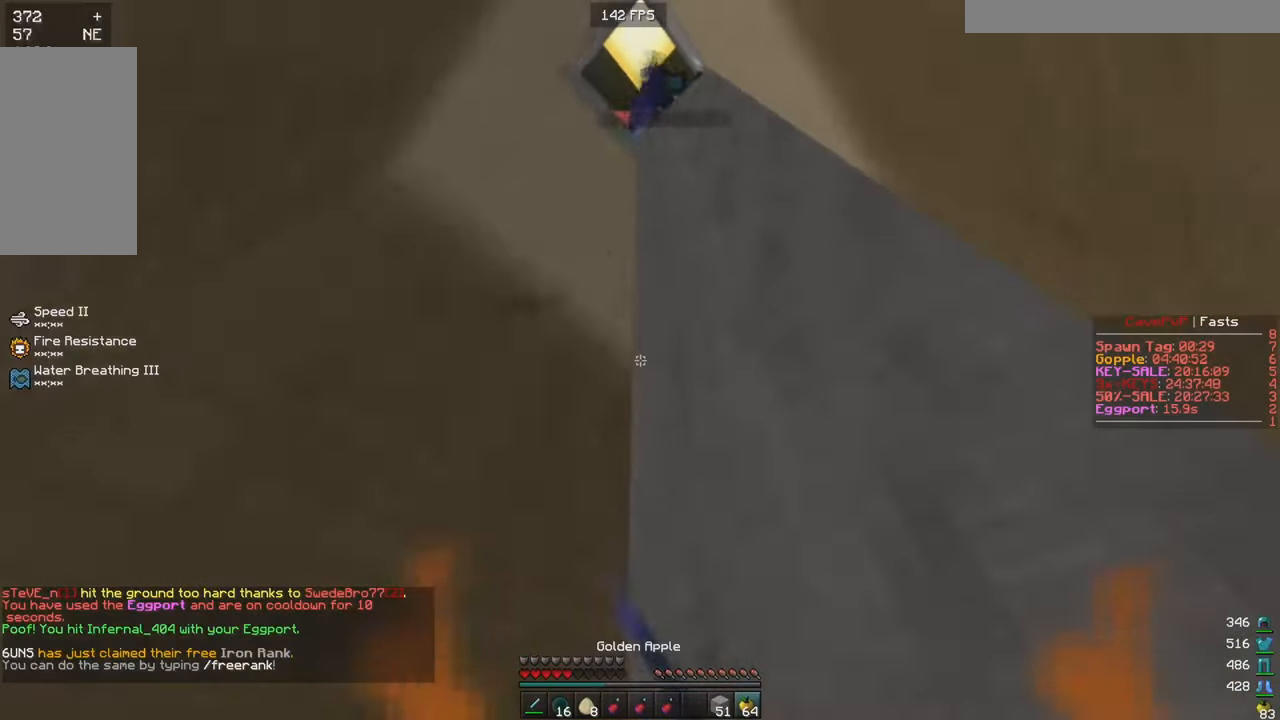
{"keys": [], "mouse": ["right"], "events": [[50, "mouse_right", "down"]]}
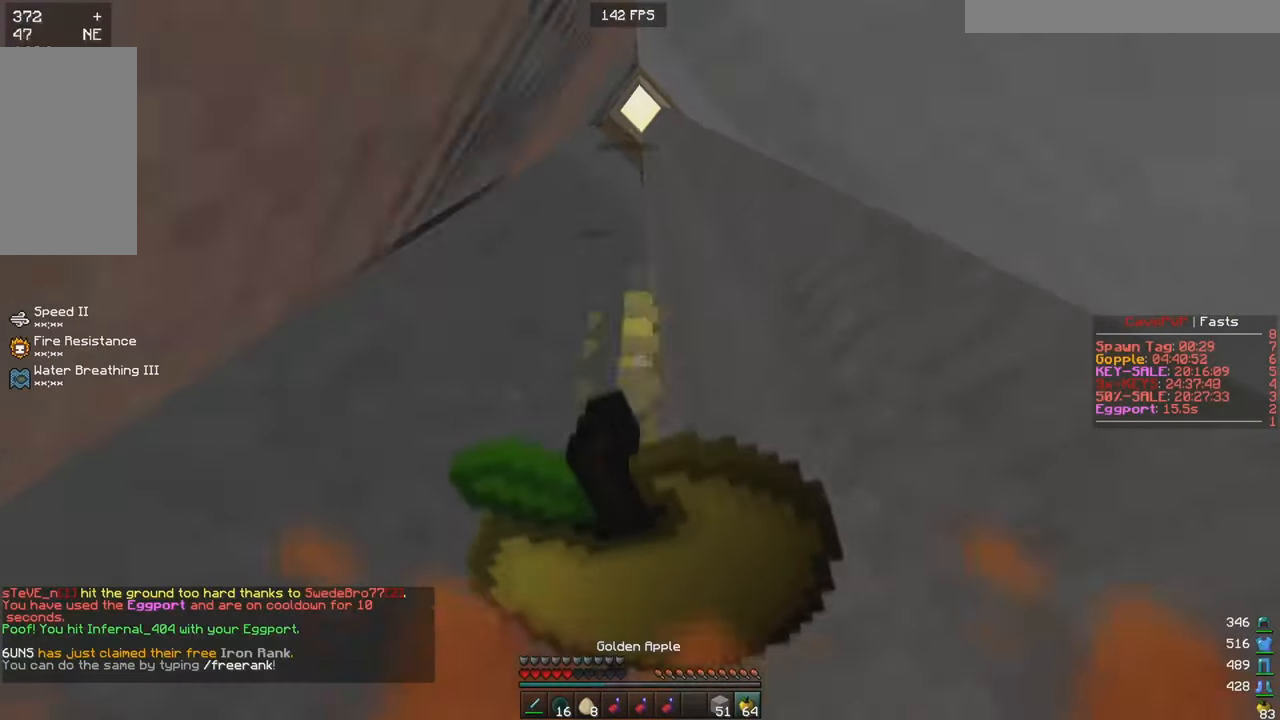
{"keys": ["a", "w"], "mouse": ["right"], "events": [[417, "w", "down"], [450, "a", "down"]]}
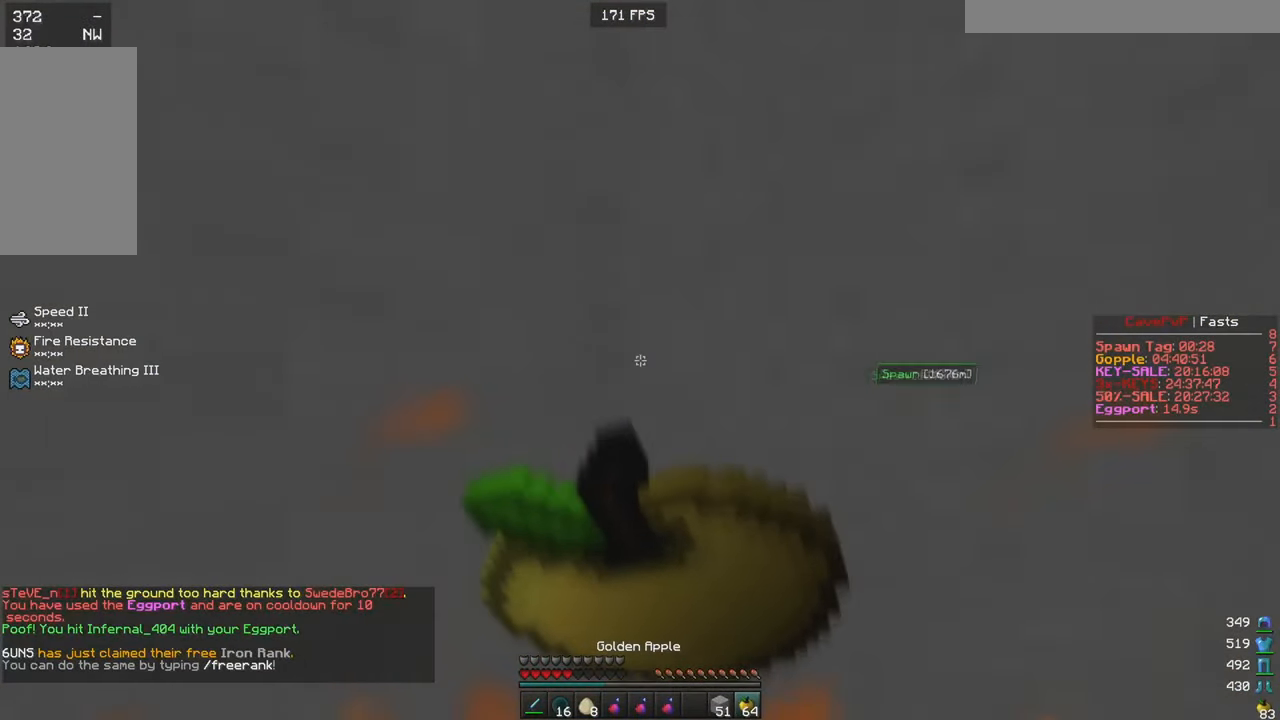
{"keys": ["a", "w"], "mouse": ["right"], "events": []}
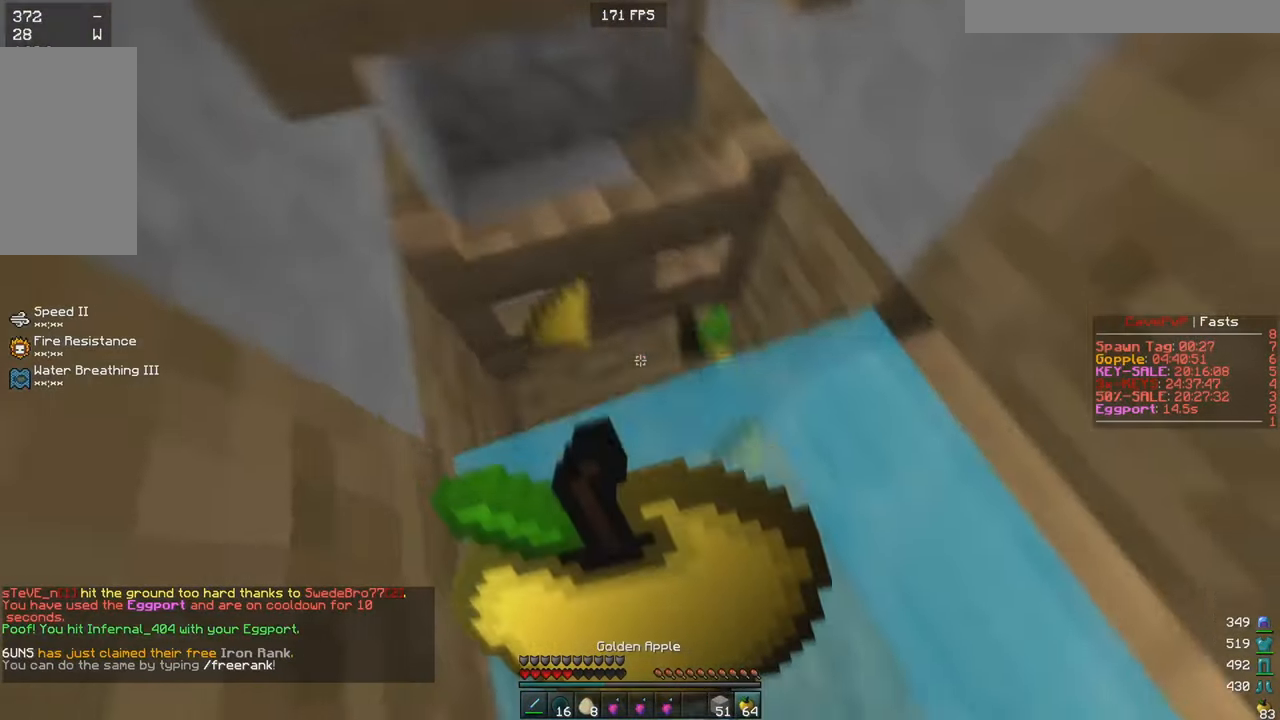
{"keys": ["w"], "mouse": ["right"], "events": [[283, "a", "up"], [417, "mouse_right", "up"], [483, "mouse_right", "down"]]}
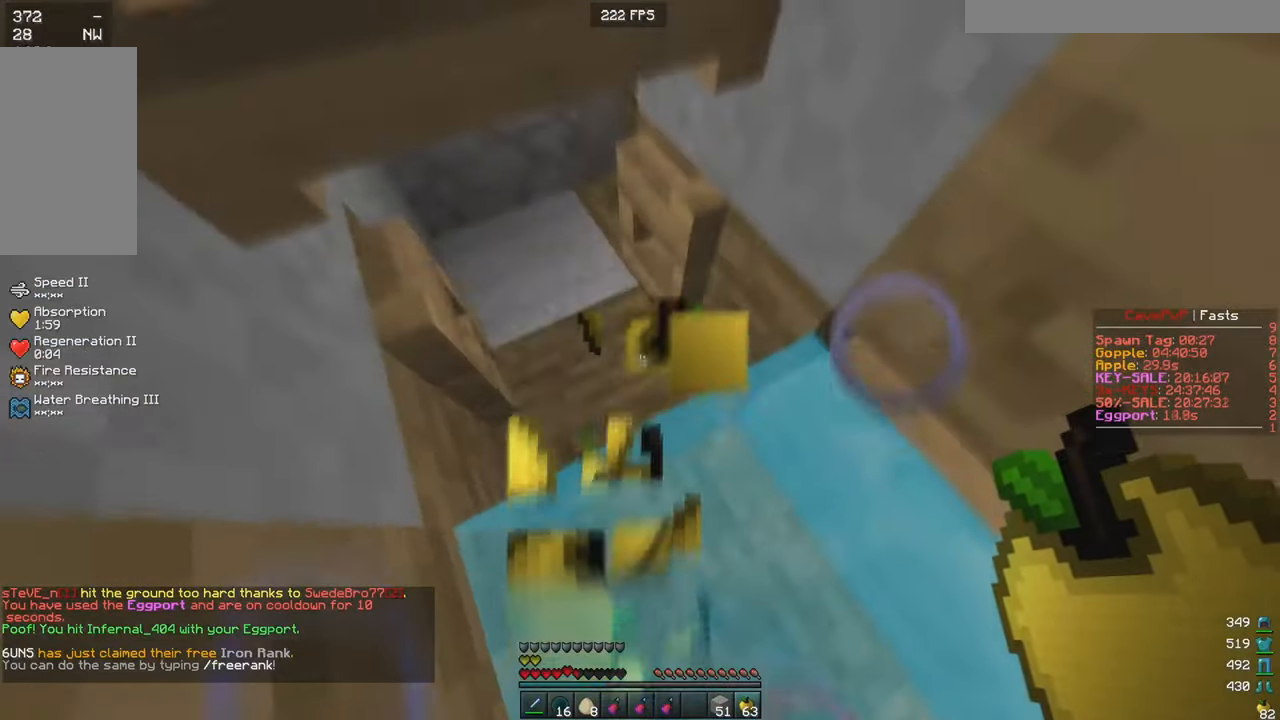
{"keys": ["a", "s"], "mouse": [], "events": [[117, "mouse_right", "up"], [150, "mouse_right", "down"], [234, "a", "down"], [267, "mouse_right", "up"], [367, "w", "up"], [417, "s", "down"]]}
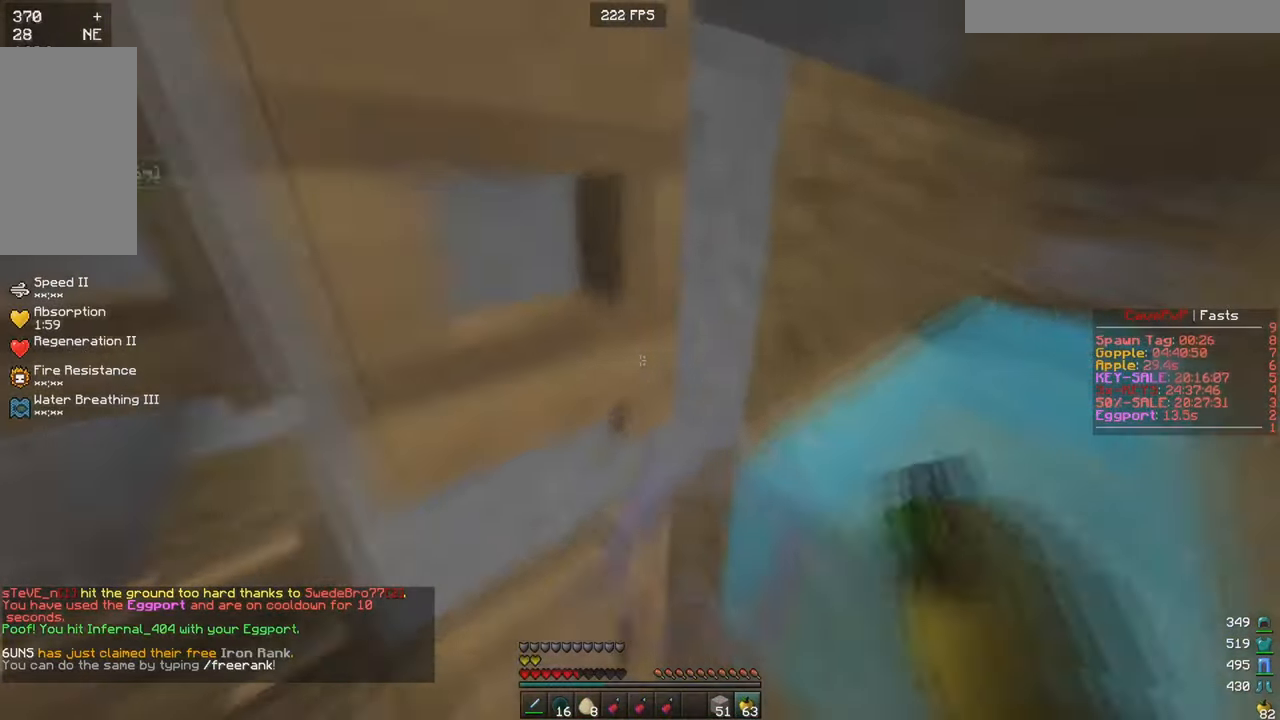
{"keys": ["w"], "mouse": ["right"], "events": [[16, "mouse_right", "down"], [66, "a", "up"], [116, "mouse_right", "up"], [150, "mouse_right", "down"], [250, "mouse_right", "up"], [250, "s", "up"], [417, "mouse_right", "down"], [467, "w", "down"]]}
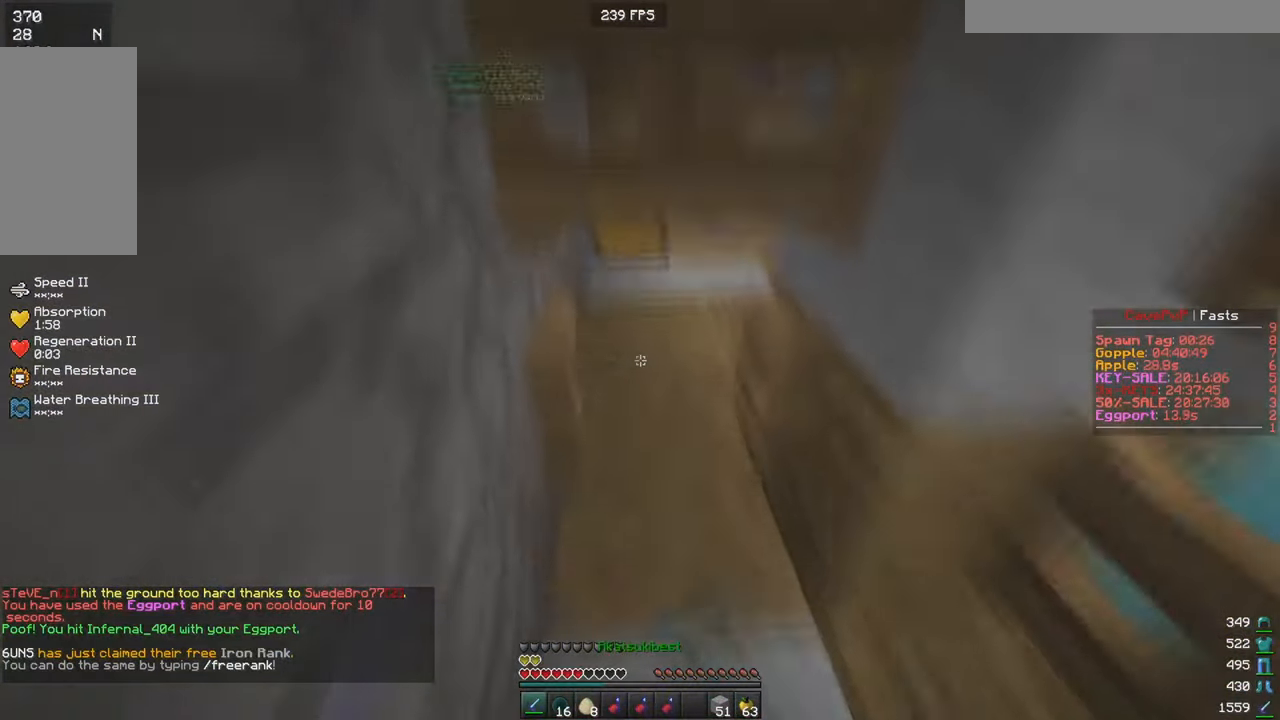
{"keys": ["s"], "mouse": ["right"], "events": [[34, "mouse_right", "up"], [84, "mouse_right", "down"], [134, "a", "down"], [184, "mouse_right", "up"], [200, "w", "up"], [284, "s", "down"], [317, "mouse_right", "down"], [351, "a", "up"]]}